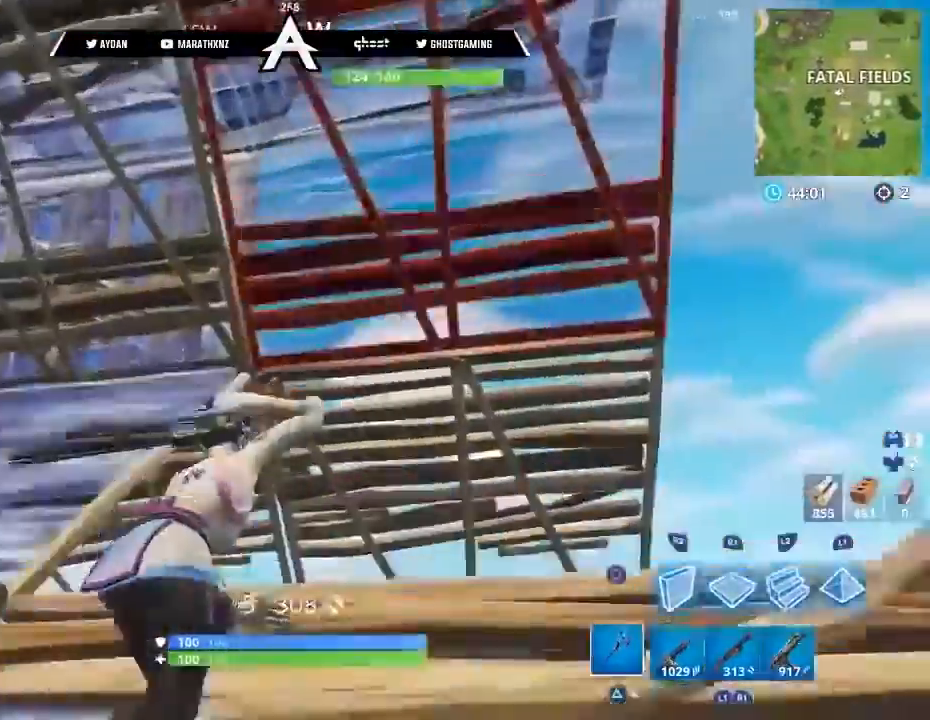
Gameplay with a controller (PlayStation layout); each line is a JSON object with the inputs held at the frame after it. "events" lists button and stick changes between this image and that frame as [ms after this image, input, new state], when the widget could be followed in between.
{"buttons": ["R2"], "left_stick": "up-left", "right_stick": "center", "events": [[33, "TRIANGLE", "up"], [33, "left_stick", "up-left"], [66, "right_stick", "center"], [233, "CROSS", "down"], [267, "L3", "down"], [300, "CROSS", "up"], [333, "L3", "up"], [500, "R2", "down"]]}
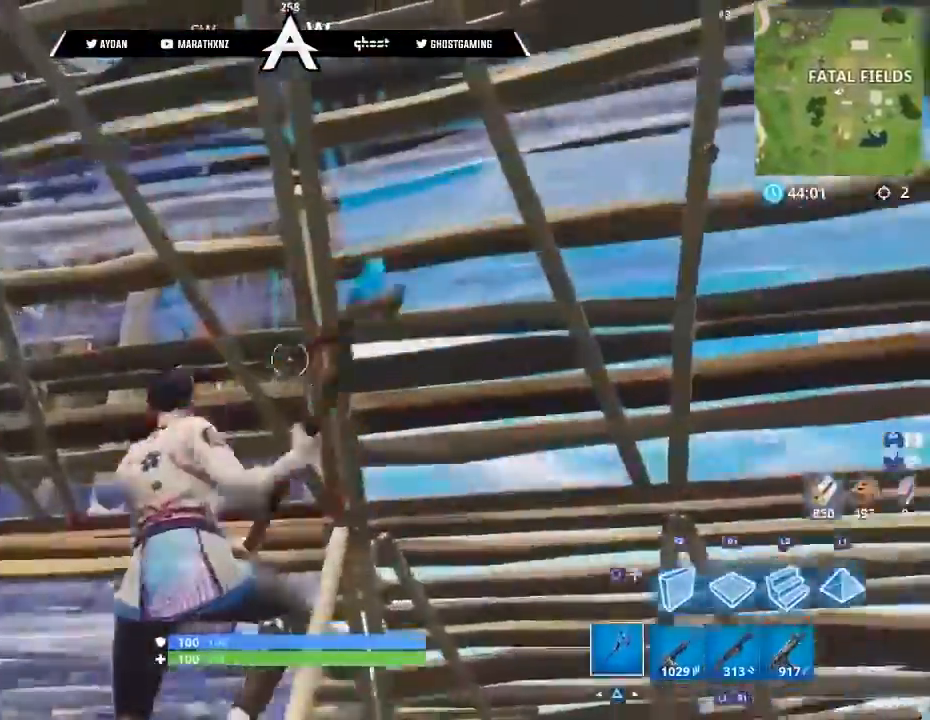
{"buttons": ["R2"], "left_stick": "up-left", "right_stick": "up-right", "events": [[334, "right_stick", "up-right"]]}
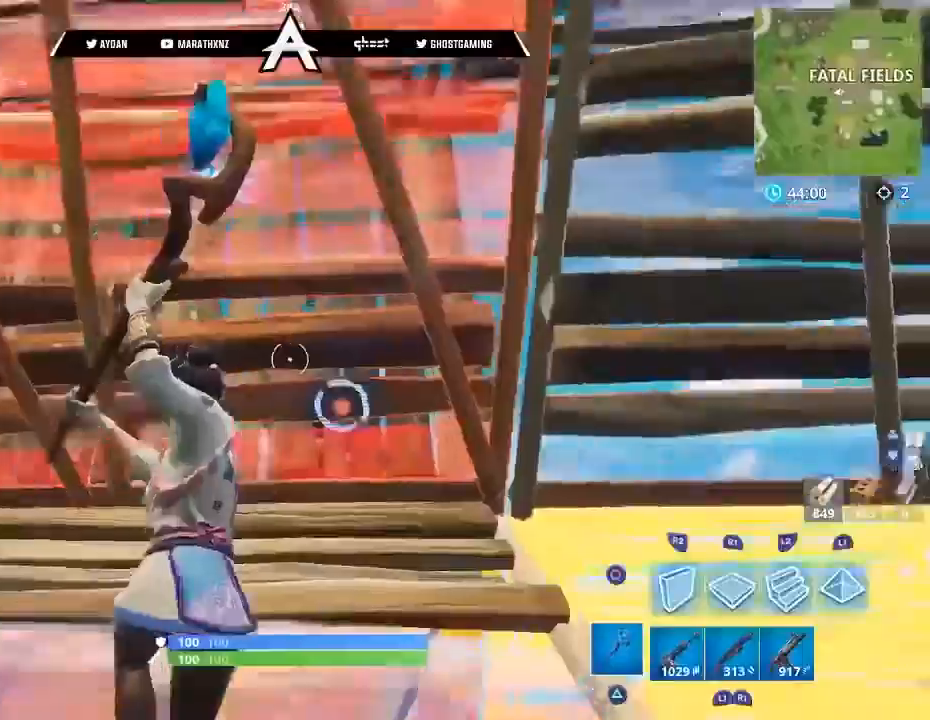
{"buttons": ["CROSS"], "left_stick": "right", "right_stick": "center", "events": [[66, "left_stick", "up"], [66, "right_stick", "right"], [267, "right_stick", "down-right"], [333, "L1", "down"], [367, "L3", "down"], [367, "R2", "up"], [367, "left_stick", "up-right"], [400, "L1", "up"], [433, "right_stick", "center"], [500, "CROSS", "down"], [500, "L3", "up"], [500, "left_stick", "right"]]}
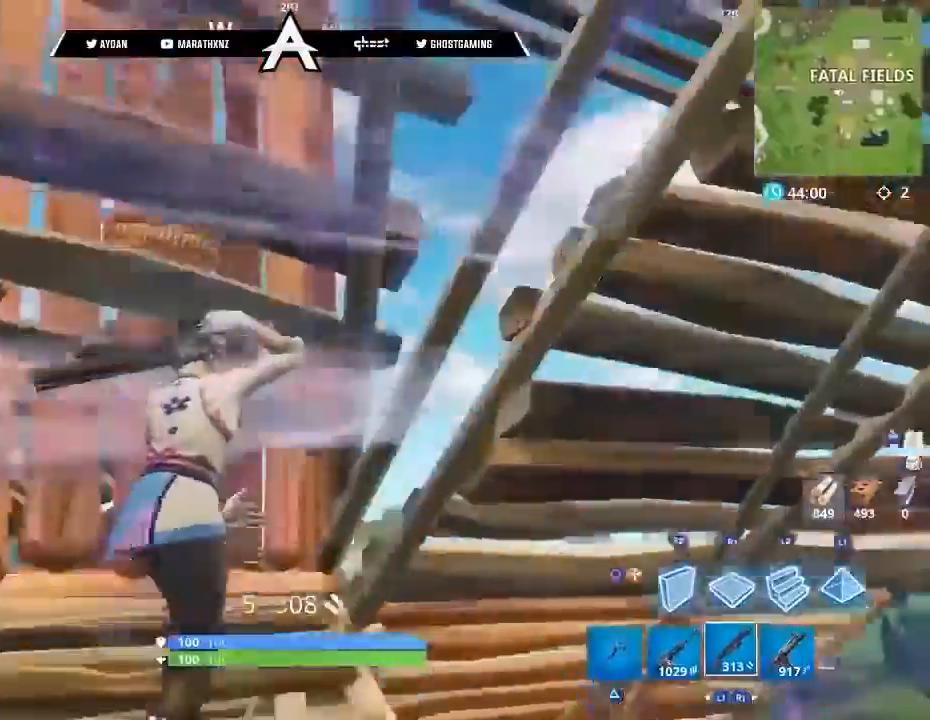
{"buttons": ["L3"], "left_stick": "up-right", "right_stick": "up-left", "events": [[67, "CIRCLE", "down"], [67, "CROSS", "up"], [134, "CIRCLE", "up"], [234, "right_stick", "down"], [267, "L2", "down"], [301, "L1", "down"], [367, "left_stick", "up-right"], [401, "right_stick", "up-left"], [434, "L1", "up"], [434, "L3", "down"], [501, "L2", "up"]]}
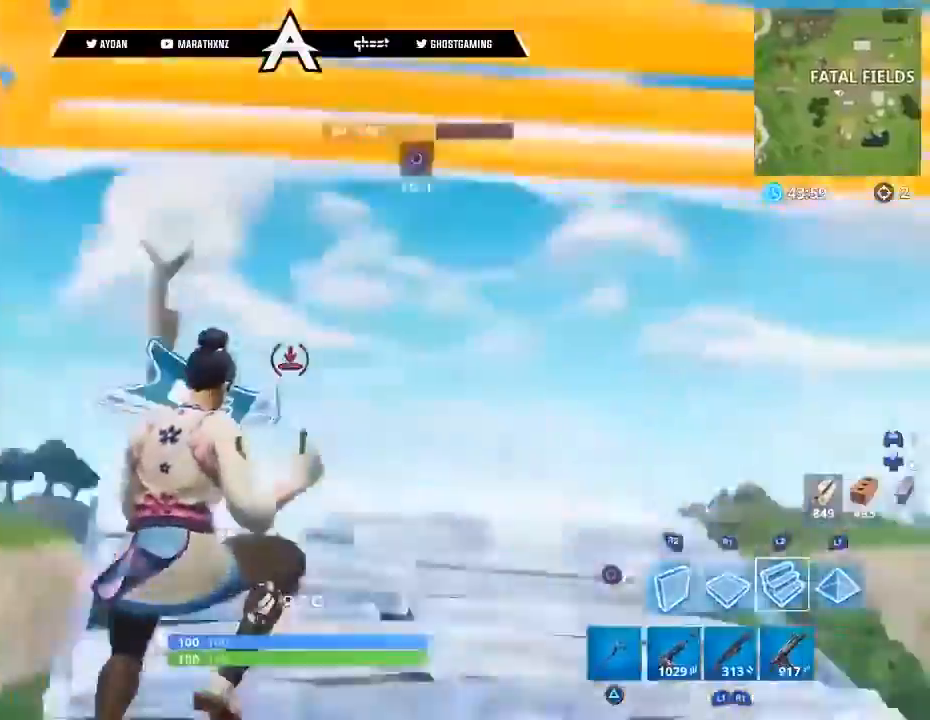
{"buttons": ["CIRCLE"], "left_stick": "up-right", "right_stick": "left", "events": [[66, "L3", "up"], [100, "R1", "down"], [233, "R1", "up"], [233, "right_stick", "center"], [267, "L3", "down"], [300, "CIRCLE", "down"], [367, "CIRCLE", "up"], [400, "L3", "up"], [433, "right_stick", "left"], [467, "CIRCLE", "down"]]}
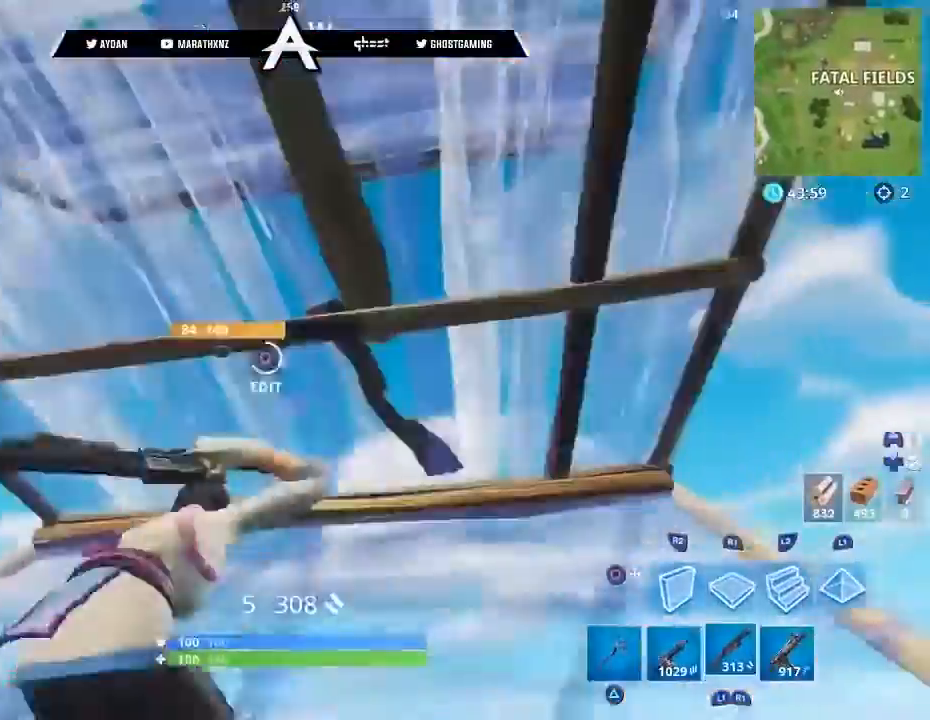
{"buttons": [], "left_stick": "up", "right_stick": "down-left", "events": [[67, "right_stick", "down-right"], [134, "CIRCLE", "up"], [134, "L3", "down"], [167, "R2", "down"], [167, "right_stick", "center"], [234, "CIRCLE", "down"], [267, "R2", "up"], [301, "CIRCLE", "up"], [301, "L3", "up"], [301, "left_stick", "up"], [334, "right_stick", "down-left"]]}
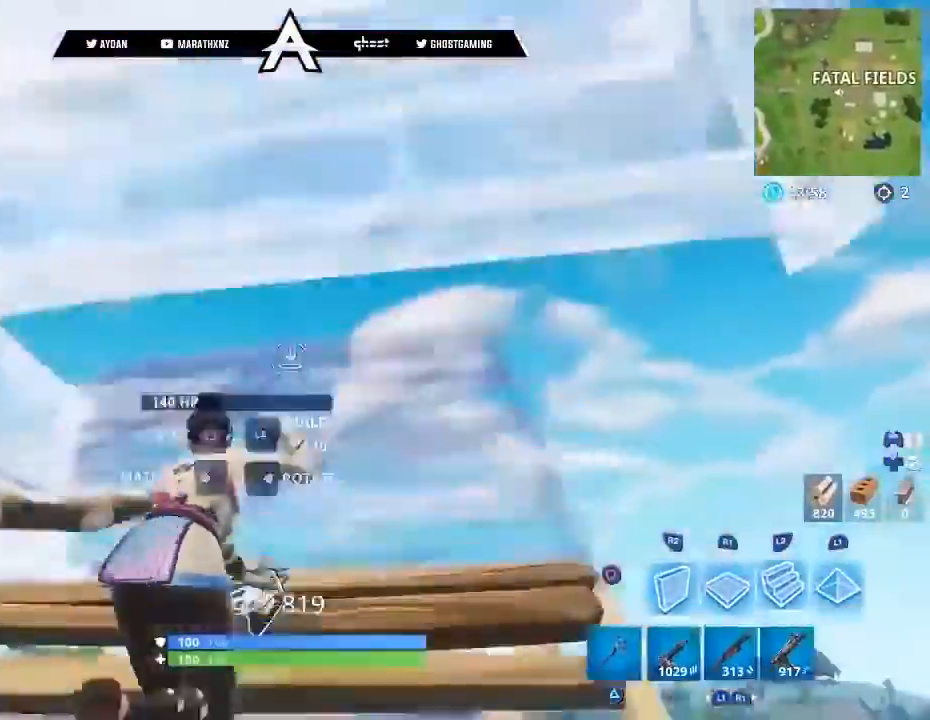
{"buttons": ["L3"], "left_stick": "up", "right_stick": "center", "events": [[33, "L2", "down"], [100, "L3", "down"], [100, "right_stick", "center"], [167, "right_stick", "up"], [367, "right_stick", "center"], [500, "L2", "up"]]}
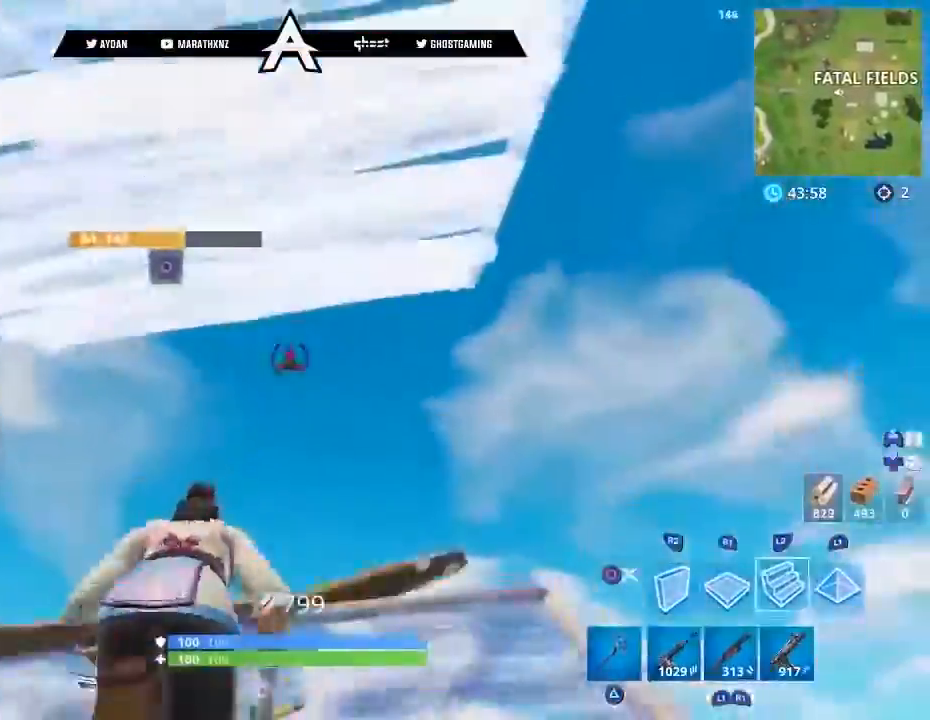
{"buttons": ["CIRCLE"], "left_stick": "up", "right_stick": "down", "events": [[34, "L1", "down"], [34, "right_stick", "up"], [167, "right_stick", "left"], [200, "L1", "up"], [200, "L3", "up"], [267, "right_stick", "down"], [334, "CIRCLE", "down"], [401, "CIRCLE", "up"], [467, "CIRCLE", "down"]]}
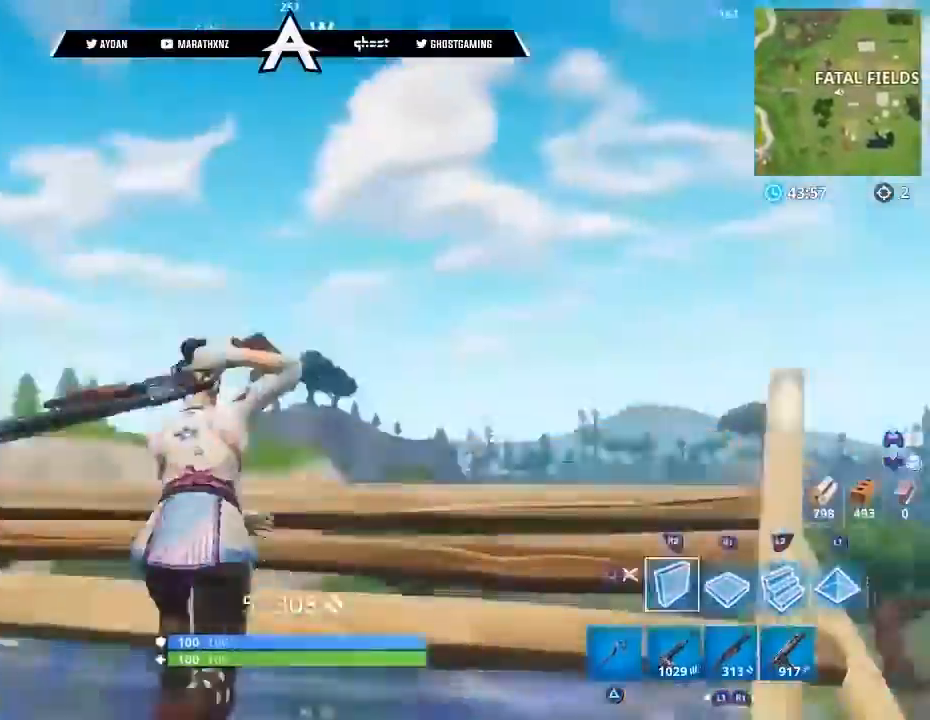
{"buttons": ["CROSS", "CIRCLE"], "left_stick": "up-left", "right_stick": "right", "events": [[34, "left_stick", "up-left"], [67, "CIRCLE", "up"], [100, "right_stick", "center"], [134, "L2", "down"], [167, "L3", "down"], [234, "CIRCLE", "down"], [234, "right_stick", "right"], [267, "L2", "up"], [301, "CIRCLE", "up"], [301, "L3", "up"], [367, "L3", "down"], [401, "CROSS", "down"], [501, "CIRCLE", "down"], [501, "L3", "up"]]}
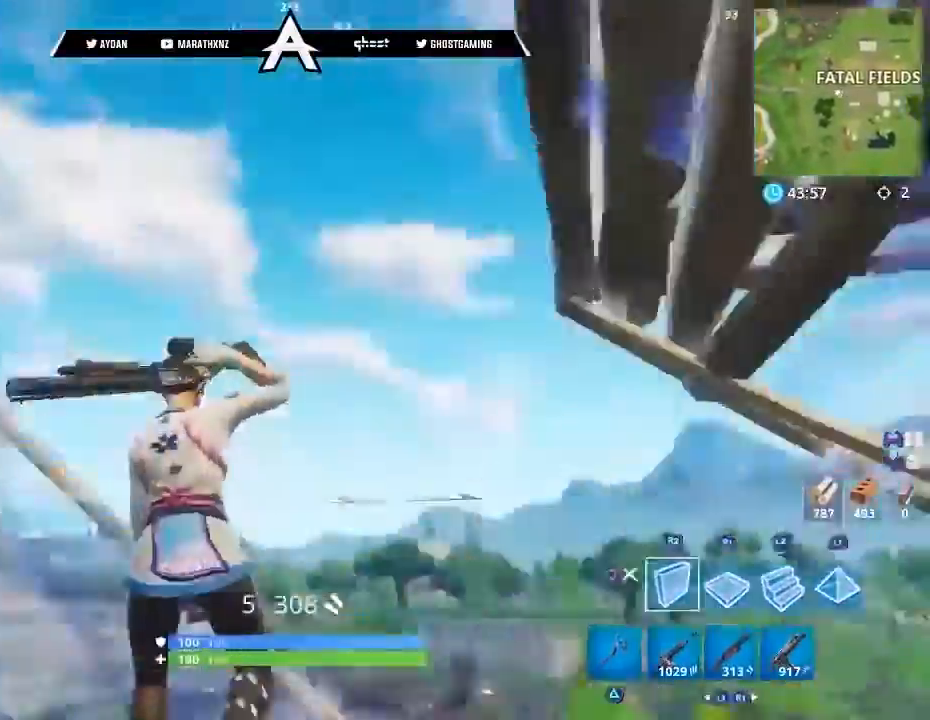
{"buttons": ["CROSS", "R2"], "left_stick": "up-right", "right_stick": "up-right", "events": [[33, "CROSS", "up"], [67, "CIRCLE", "up"], [67, "left_stick", "left"], [133, "R2", "down"], [133, "right_stick", "up"], [267, "right_stick", "down-right"], [367, "left_stick", "down-right"], [434, "right_stick", "up-right"], [467, "CROSS", "down"], [467, "left_stick", "up-right"]]}
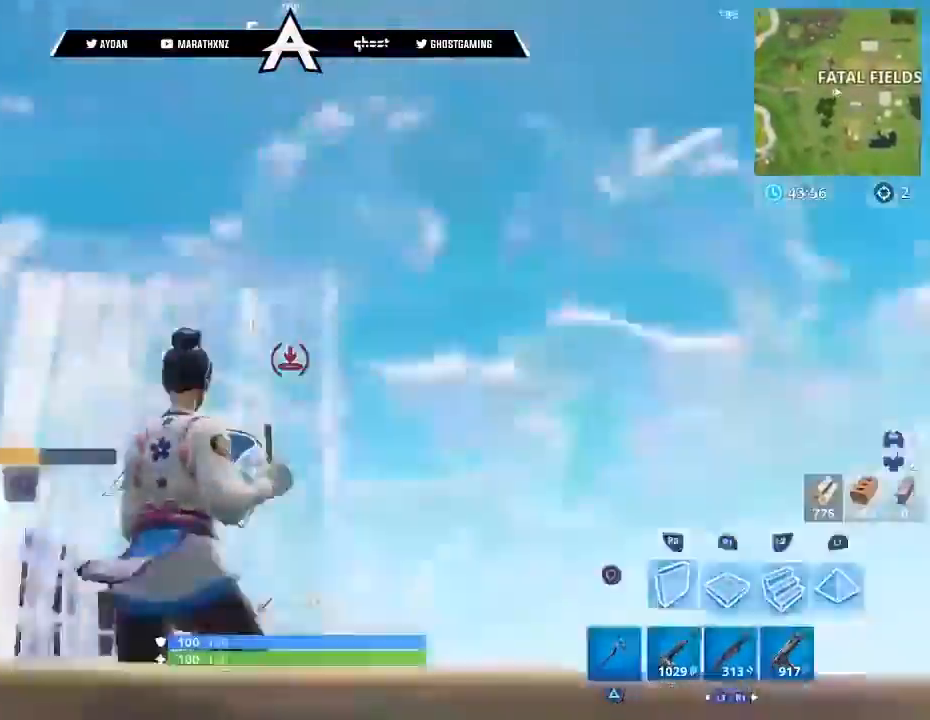
{"buttons": ["L2", "L3"], "left_stick": "up", "right_stick": "center", "events": [[34, "CROSS", "up"], [67, "left_stick", "up"], [67, "right_stick", "down"], [167, "R1", "down"], [234, "R2", "up"], [267, "right_stick", "up"], [301, "R1", "up"], [334, "L2", "down"], [401, "L3", "down"], [501, "right_stick", "center"]]}
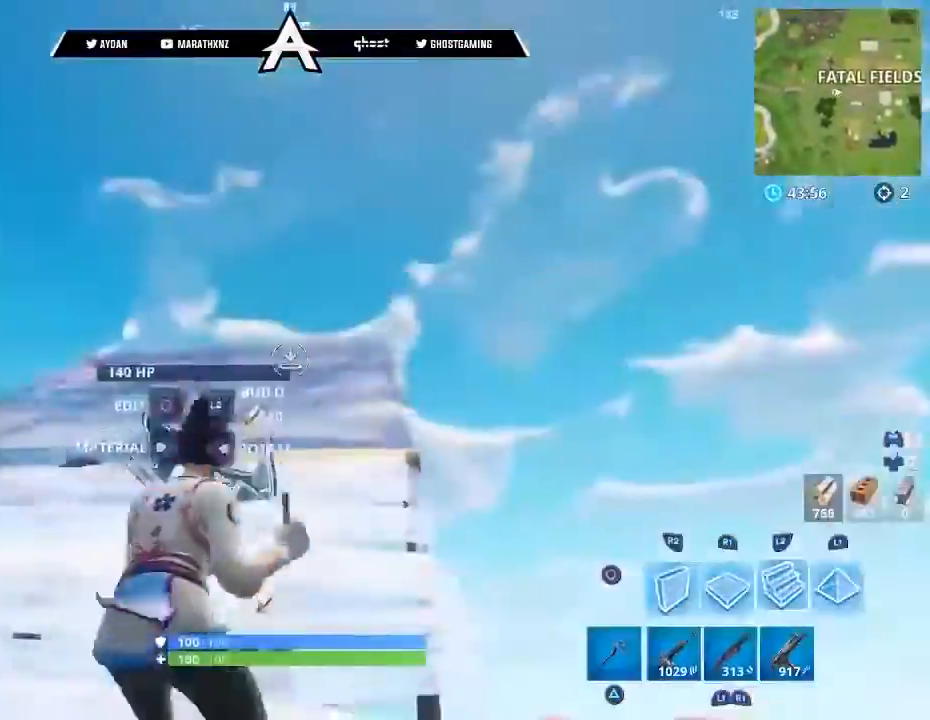
{"buttons": ["L2"], "left_stick": "up-right", "right_stick": "left", "events": [[67, "right_stick", "left"], [267, "L3", "up"], [400, "left_stick", "up-right"]]}
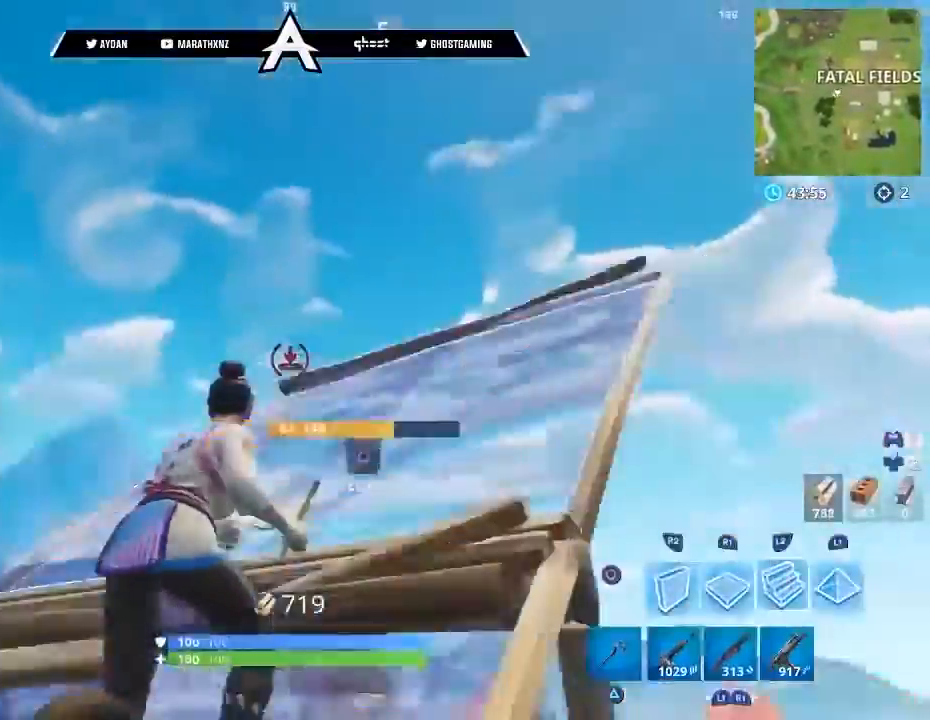
{"buttons": ["R2"], "left_stick": "up-right", "right_stick": "up-right", "events": [[34, "right_stick", "down-left"], [100, "L2", "up"], [134, "right_stick", "down"], [234, "L3", "down"], [267, "R2", "down"], [301, "right_stick", "left"], [367, "L3", "up"], [401, "right_stick", "right"], [467, "right_stick", "up-right"]]}
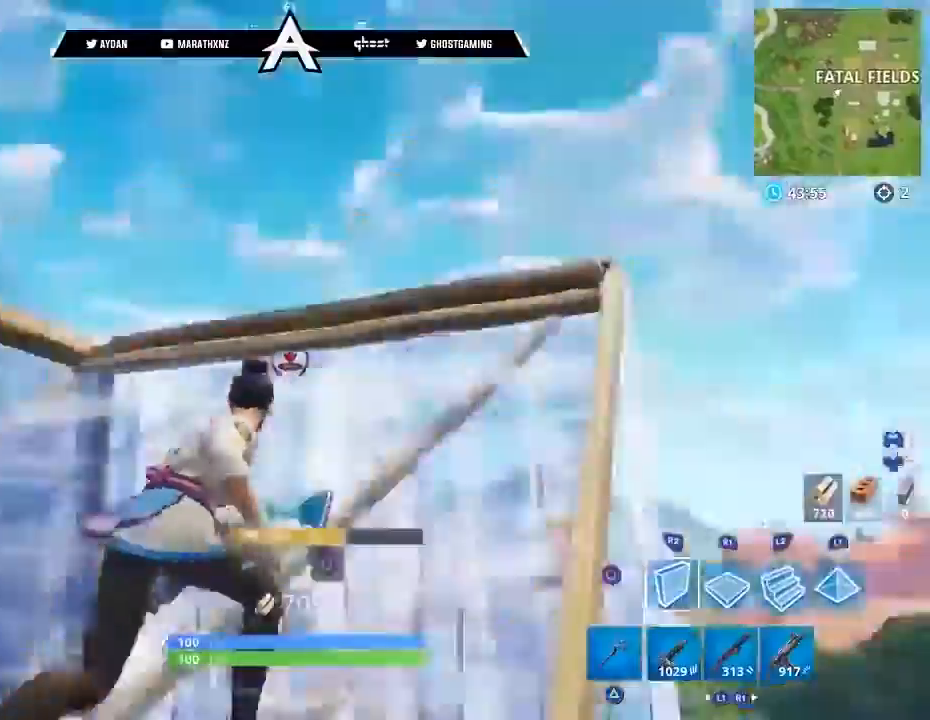
{"buttons": ["R2"], "left_stick": "up-right", "right_stick": "down-right", "events": [[133, "right_stick", "center"], [167, "left_stick", "right"], [200, "right_stick", "left"], [367, "left_stick", "down-right"], [400, "right_stick", "center"], [467, "left_stick", "up-right"], [500, "right_stick", "down-right"]]}
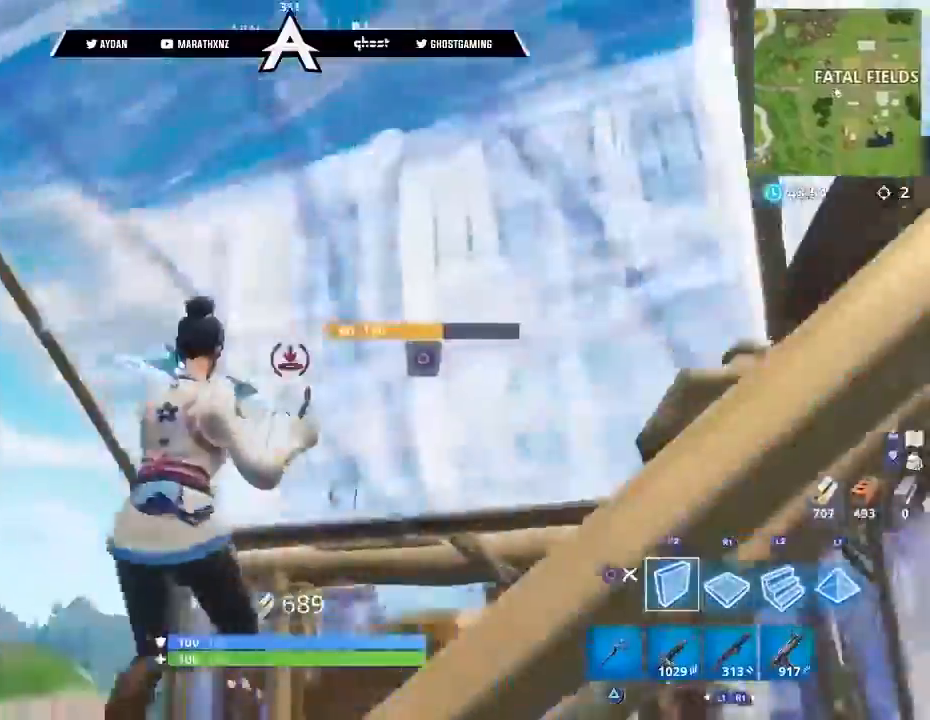
{"buttons": ["L3"], "left_stick": "up", "right_stick": "right", "events": [[134, "L3", "down"], [134, "R2", "up"], [301, "L3", "up"], [367, "left_stick", "down-right"], [501, "L3", "down"], [501, "left_stick", "up"], [501, "right_stick", "right"]]}
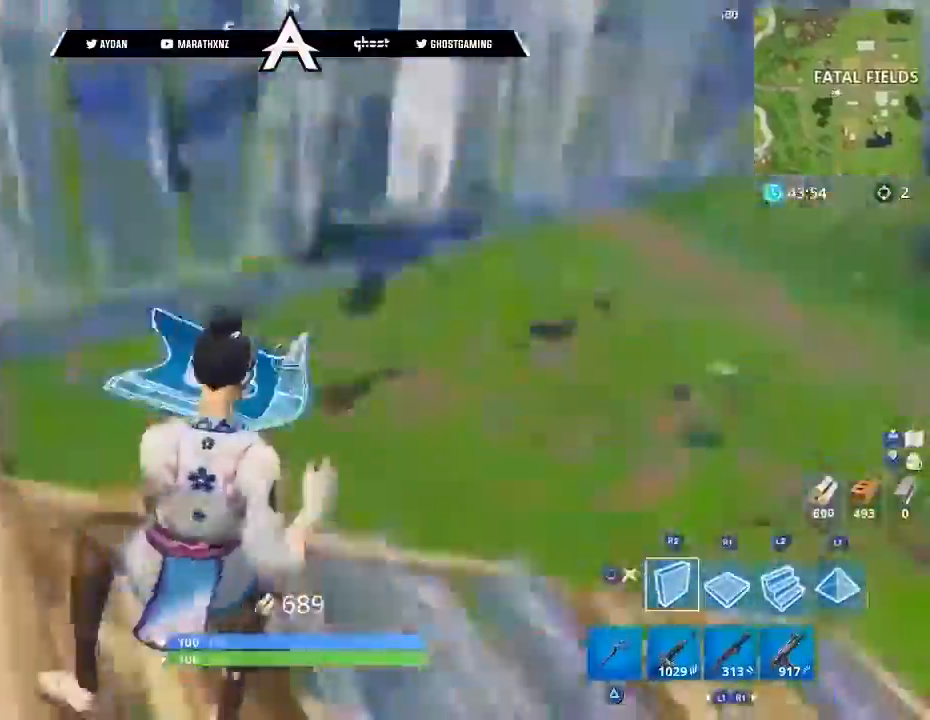
{"buttons": ["L2", "L3"], "left_stick": "up-left", "right_stick": "up", "events": [[67, "left_stick", "up-left"], [100, "CROSS", "down"], [167, "CROSS", "up"], [167, "L3", "up"], [200, "R1", "down"], [233, "right_stick", "down"], [267, "L3", "down"], [300, "right_stick", "left"], [367, "L3", "up"], [434, "L2", "down"], [467, "right_stick", "up"], [500, "L3", "down"], [500, "R1", "up"]]}
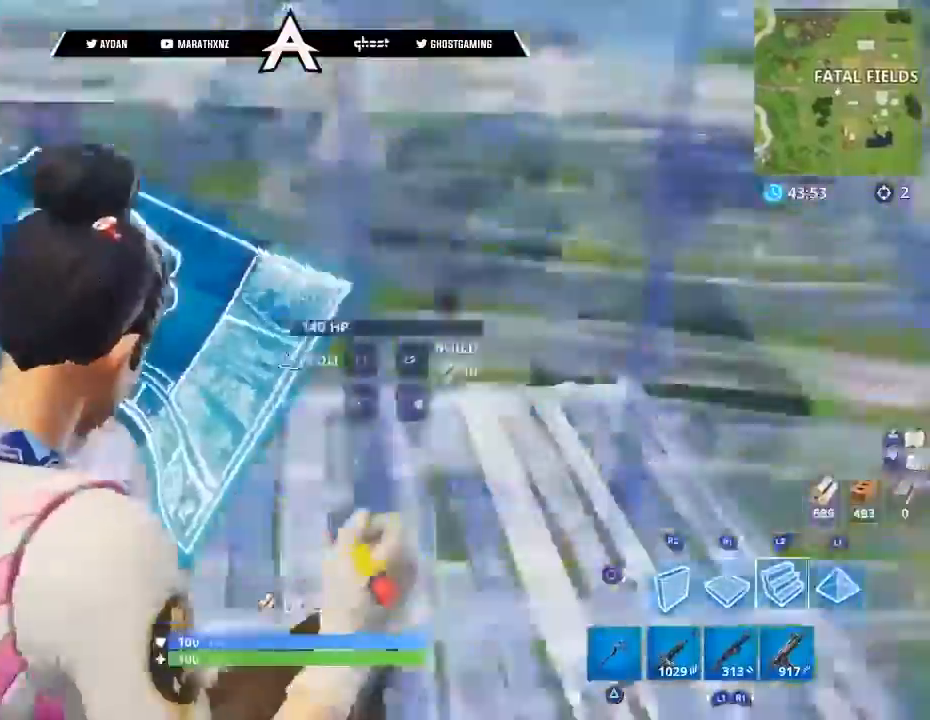
{"buttons": ["L3"], "left_stick": "up-left", "right_stick": "center", "events": [[134, "L2", "up"], [134, "L3", "up"], [201, "L3", "down"], [301, "right_stick", "center"], [334, "L3", "up"], [501, "L3", "down"]]}
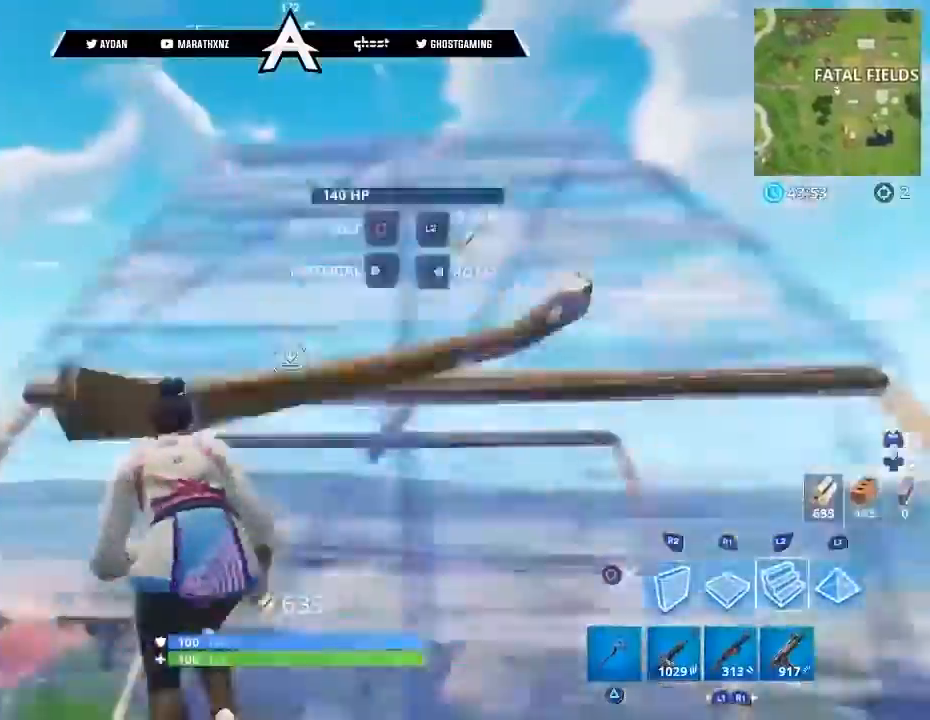
{"buttons": ["R1"], "left_stick": "up", "right_stick": "down", "events": [[67, "right_stick", "right"], [100, "L3", "up"], [167, "R2", "down"], [167, "left_stick", "up"], [200, "L3", "down"], [367, "CROSS", "down"], [367, "L3", "up"], [434, "CROSS", "up"], [467, "right_stick", "down"], [500, "R1", "down"], [500, "R2", "up"]]}
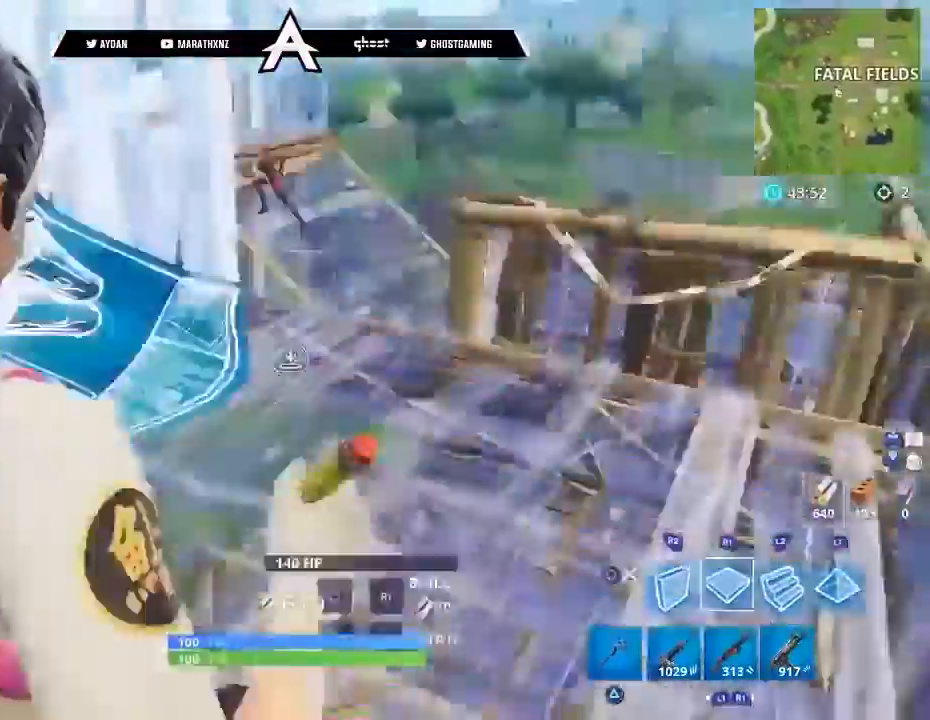
{"buttons": ["CROSS", "R2"], "left_stick": "up", "right_stick": "right", "events": [[67, "right_stick", "left"], [100, "L2", "down"], [134, "R1", "up"], [134, "right_stick", "up-left"], [167, "L3", "down"], [234, "R2", "down"], [301, "right_stick", "right"], [334, "L2", "up"], [367, "L3", "up"], [434, "CROSS", "down"]]}
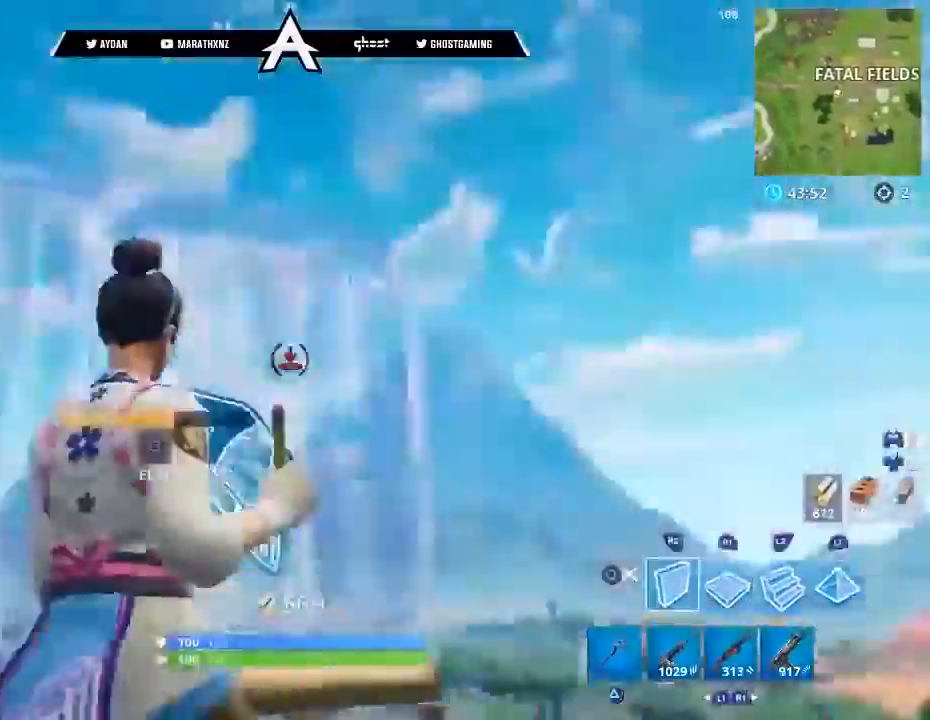
{"buttons": ["L2", "L3"], "left_stick": "up", "right_stick": "up-left", "events": [[67, "CROSS", "up"], [67, "right_stick", "down"], [133, "R1", "down"], [133, "R2", "up"], [200, "right_stick", "left"], [233, "L2", "down"], [233, "R1", "up"], [267, "right_stick", "up"], [334, "L3", "down"], [434, "right_stick", "up-left"]]}
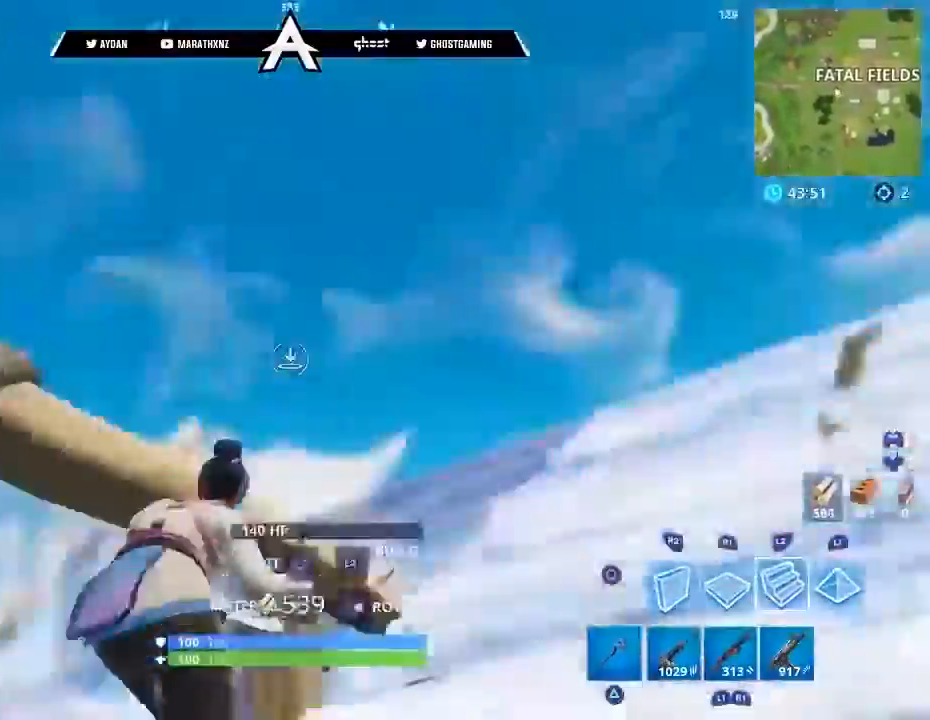
{"buttons": ["R2"], "left_stick": "up", "right_stick": "down-left", "events": [[67, "right_stick", "down-right"], [100, "L3", "up"], [201, "right_stick", "left"], [334, "R1", "down"], [334, "right_stick", "down-right"], [434, "R2", "down"], [434, "right_stick", "down-left"], [467, "L2", "up"], [467, "R1", "up"]]}
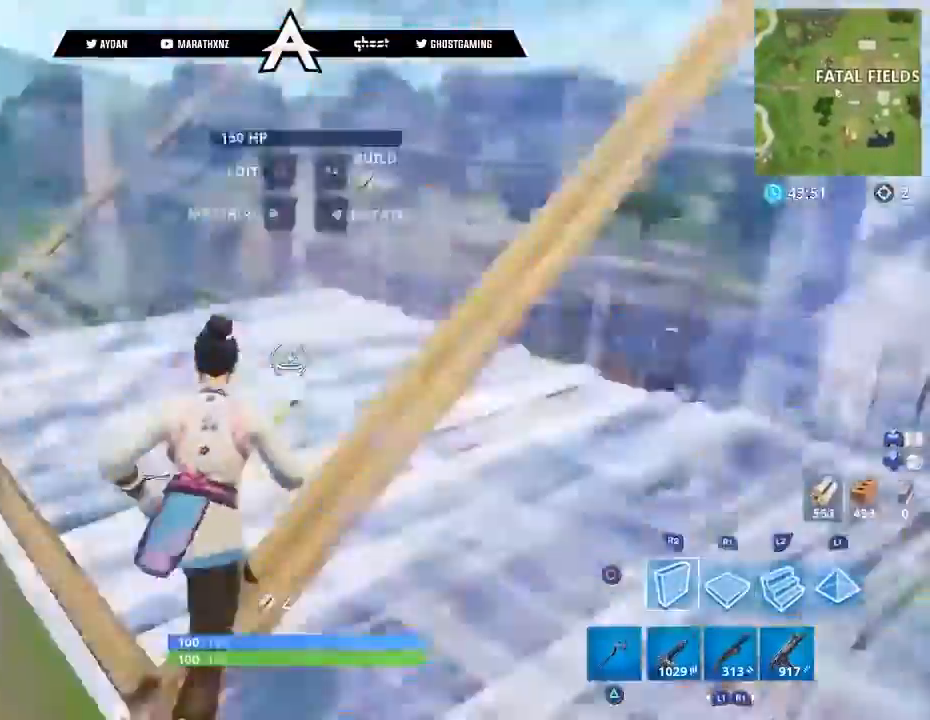
{"buttons": ["L2"], "left_stick": "up", "right_stick": "down-right", "events": [[33, "right_stick", "right"], [167, "right_stick", "up-left"], [267, "right_stick", "up-right"], [300, "R2", "up"], [333, "L2", "down"], [400, "right_stick", "up-left"], [500, "right_stick", "down-right"]]}
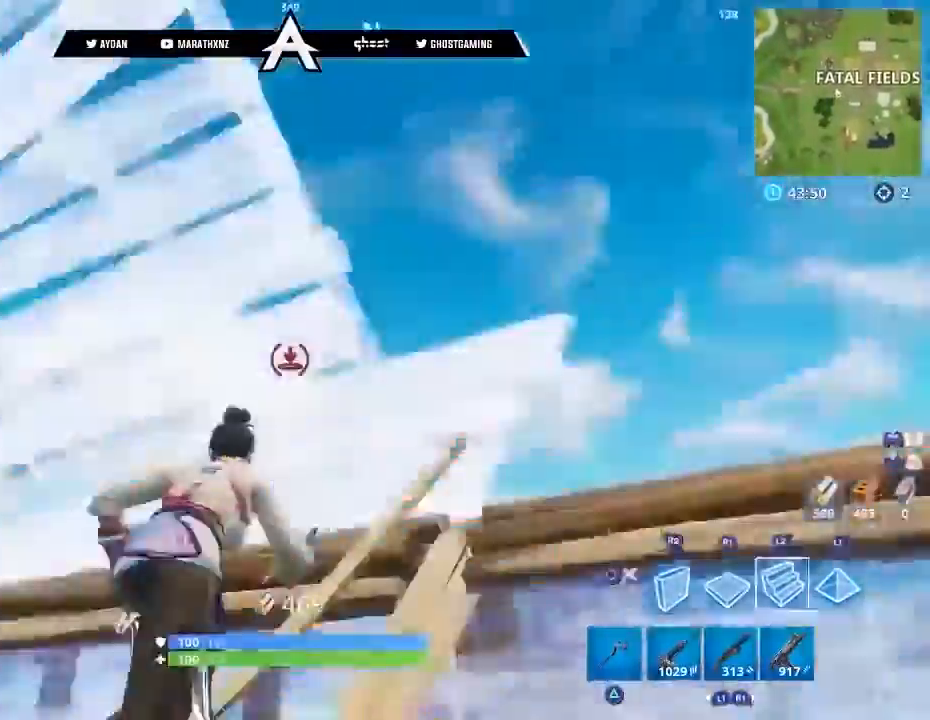
{"buttons": [], "left_stick": "down-right", "right_stick": "right", "events": [[134, "right_stick", "down-left"], [201, "R1", "down"], [234, "right_stick", "down-right"], [267, "L2", "up"], [267, "left_stick", "right"], [301, "R2", "down"], [334, "R1", "up"], [367, "right_stick", "down-left"], [467, "left_stick", "down-right"], [467, "right_stick", "right"], [501, "R2", "up"]]}
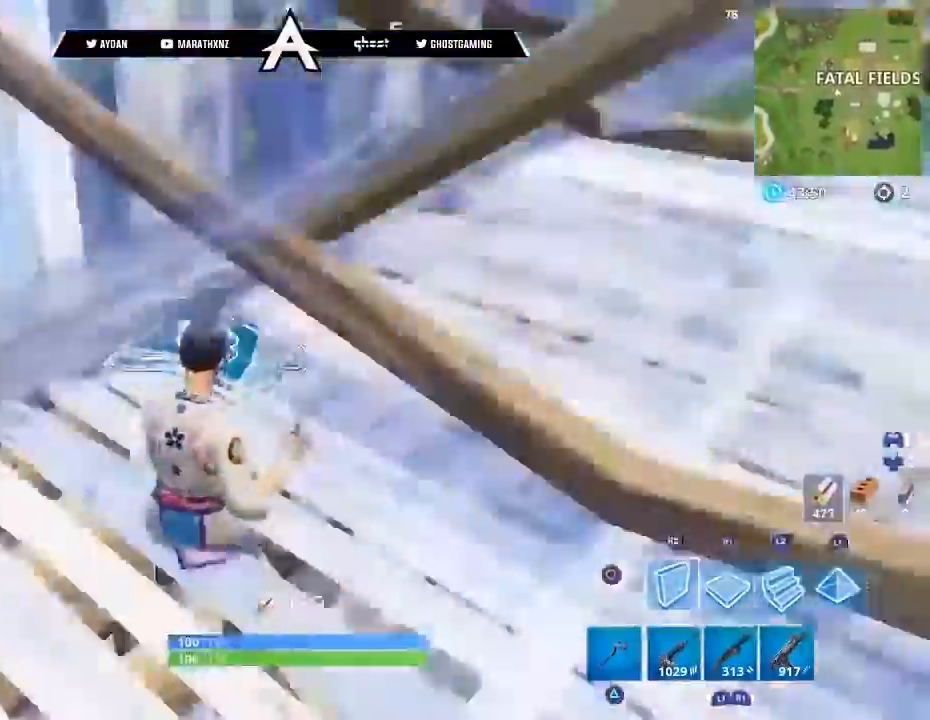
{"buttons": [], "left_stick": "up", "right_stick": "down", "events": [[133, "CIRCLE", "down"], [133, "CROSS", "down"], [167, "CIRCLE", "up"], [167, "L3", "down"], [167, "left_stick", "up"], [233, "CROSS", "up"], [300, "L3", "up"], [334, "CIRCLE", "down"], [334, "right_stick", "down"], [367, "L3", "down"], [434, "CIRCLE", "up"], [500, "L3", "up"]]}
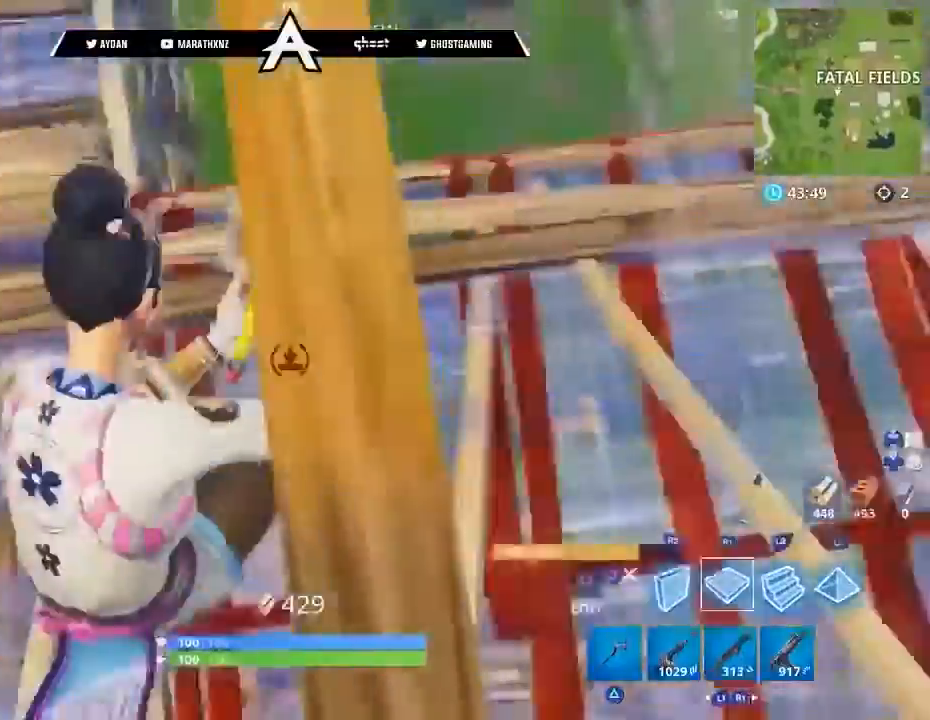
{"buttons": ["L2", "L3"], "left_stick": "up", "right_stick": "center", "events": [[34, "R1", "down"], [67, "right_stick", "up"], [334, "L2", "down"], [367, "R1", "up"], [401, "L3", "down"], [401, "right_stick", "center"]]}
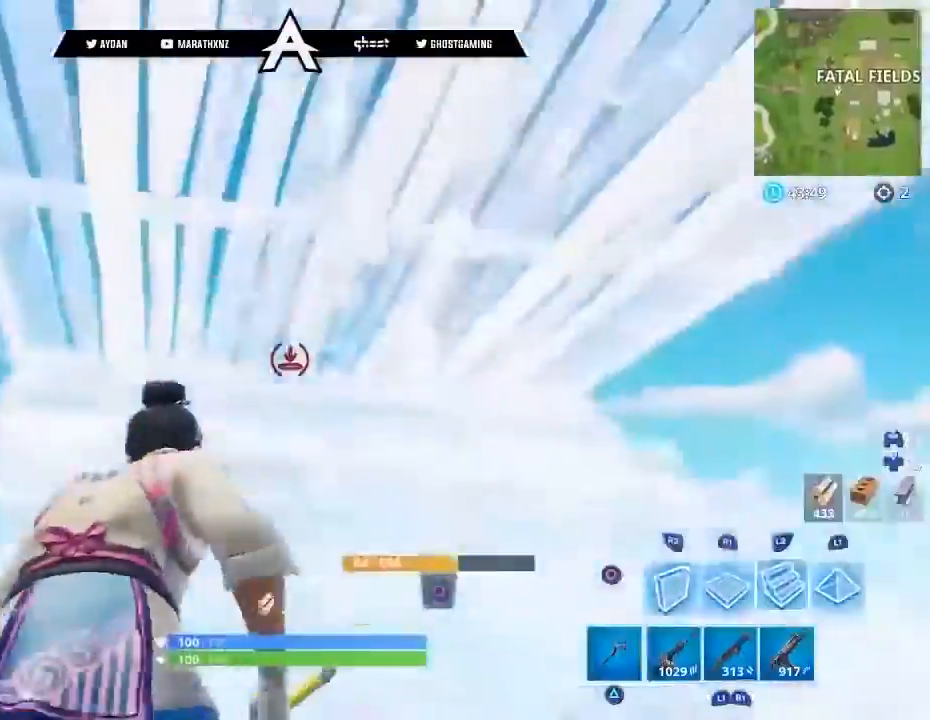
{"buttons": ["CIRCLE"], "left_stick": "up-left", "right_stick": "down-right", "events": [[33, "right_stick", "up"], [133, "left_stick", "up-left"], [233, "CIRCLE", "down"], [233, "L2", "up"], [233, "right_stick", "down-left"], [300, "L3", "up"], [300, "left_stick", "down"], [334, "right_stick", "down-right"], [400, "left_stick", "up-left"]]}
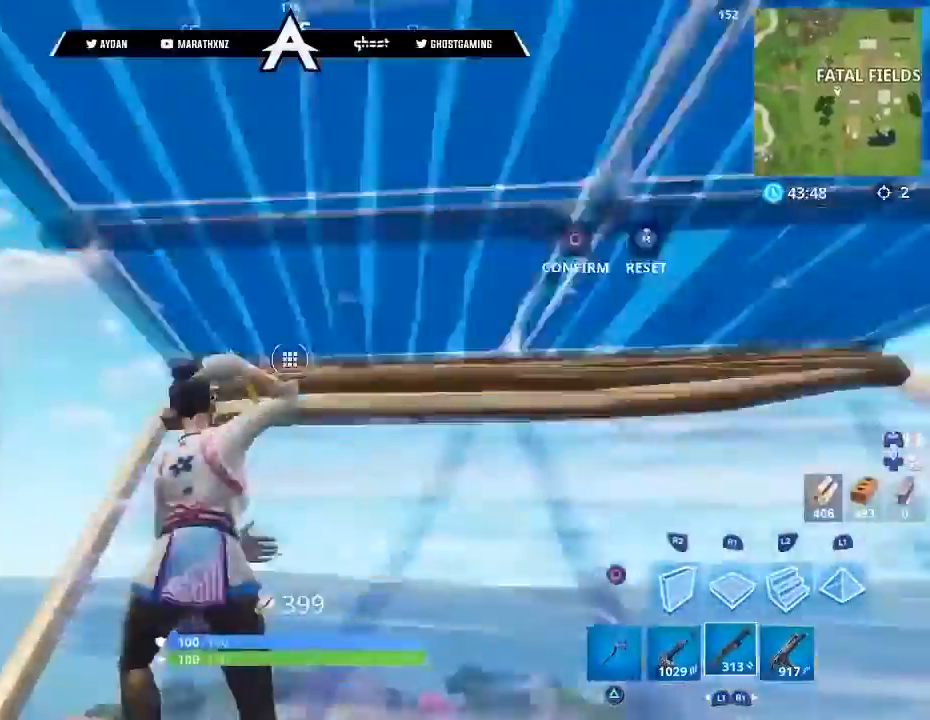
{"buttons": ["L2", "L3"], "left_stick": "up", "right_stick": "down", "events": [[34, "CIRCLE", "up"], [34, "L3", "down"], [34, "left_stick", "up"], [67, "R2", "down"], [67, "right_stick", "up-right"], [134, "CIRCLE", "down"], [167, "R2", "up"], [201, "CIRCLE", "up"], [234, "right_stick", "center"], [267, "CIRCLE", "down"], [334, "CIRCLE", "up"], [334, "right_stick", "down-right"], [367, "L3", "up"], [401, "right_stick", "down"], [434, "L2", "down"], [467, "L3", "down"]]}
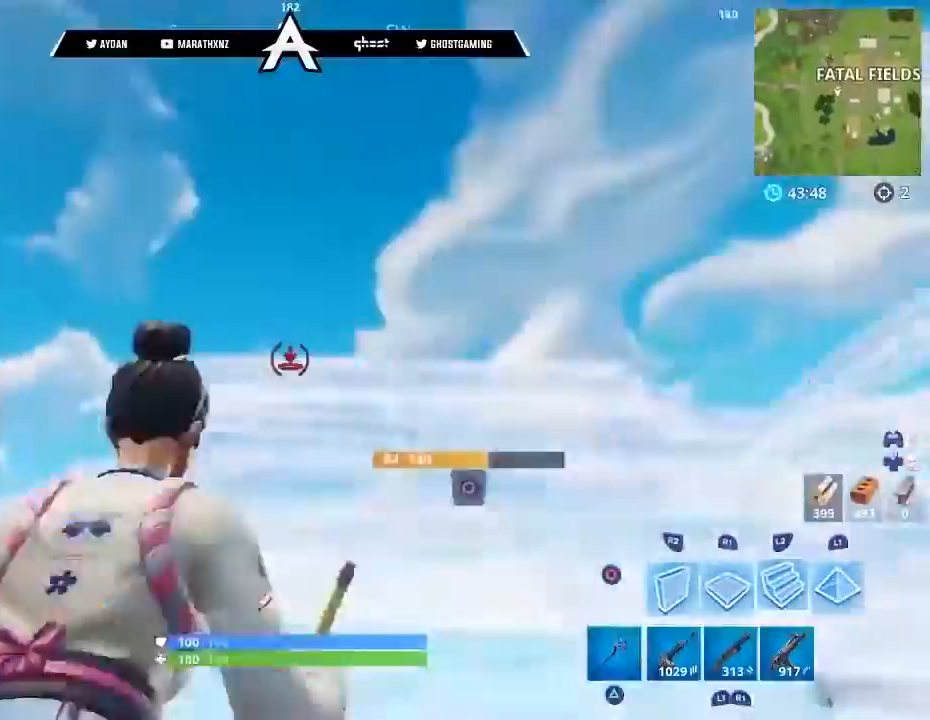
{"buttons": [], "left_stick": "up-left", "right_stick": "down-right", "events": [[33, "right_stick", "center"], [67, "L2", "up"], [100, "L3", "up"], [167, "right_stick", "down-right"], [200, "left_stick", "up-left"]]}
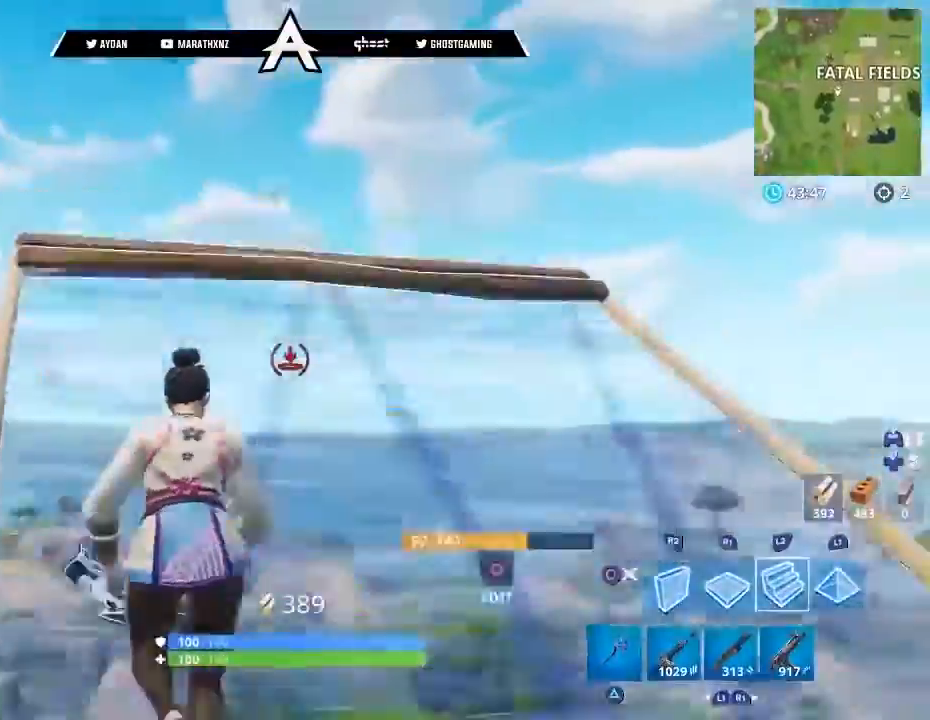
{"buttons": ["R2"], "left_stick": "up-right", "right_stick": "right", "events": [[34, "L3", "down"], [134, "L3", "up"], [201, "right_stick", "up-right"], [267, "R2", "down"], [334, "right_stick", "down"], [367, "left_stick", "up-right"], [434, "right_stick", "right"]]}
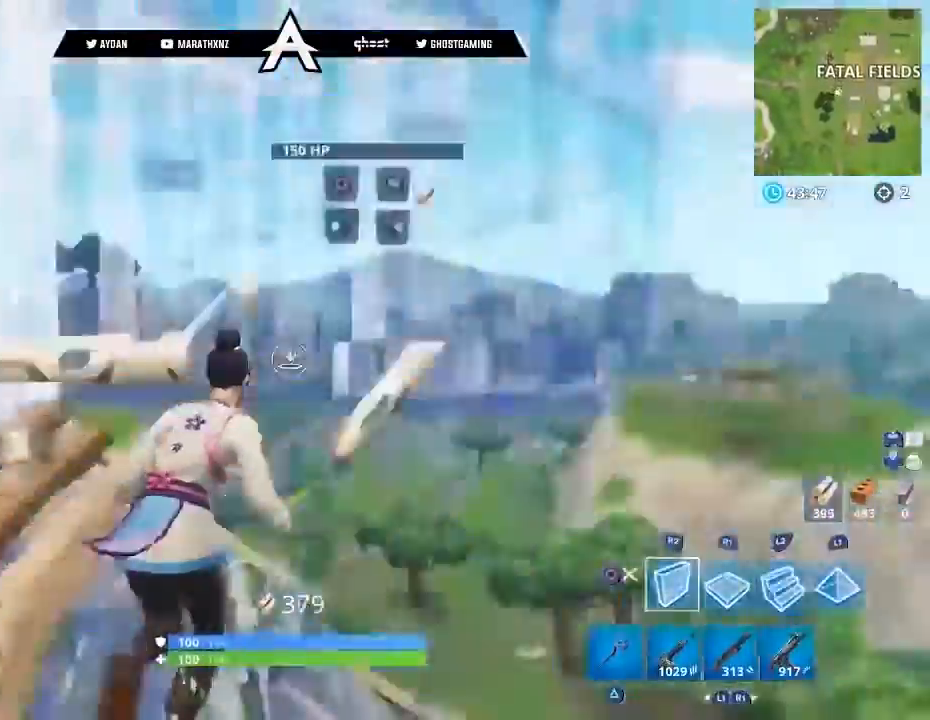
{"buttons": ["R2"], "left_stick": "up-right", "right_stick": "up", "events": [[33, "CROSS", "down"], [33, "left_stick", "up"], [100, "CROSS", "up"], [133, "R1", "down"], [133, "right_stick", "left"], [167, "R2", "up"], [200, "right_stick", "down"], [233, "R1", "up"], [267, "L2", "down"], [300, "right_stick", "right"], [367, "L3", "down"], [367, "right_stick", "up"], [400, "R2", "down"], [434, "L2", "up"], [500, "L3", "up"], [500, "left_stick", "up-right"]]}